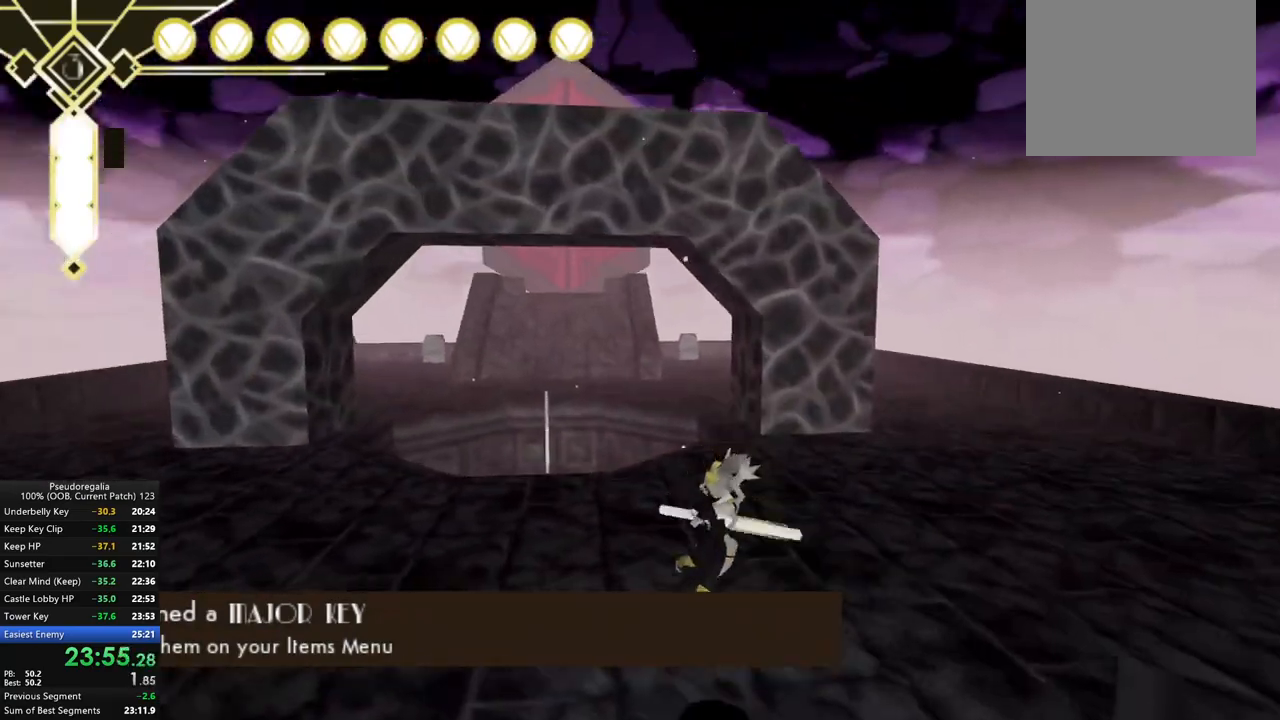
Gameplay with a controller (Xbox layout); each line is a JSON object with the inputs held at the frame after it. "button_events" lists button changes between this image and that frame as [ms after this image, input, new state], when the widget could be followed in between (sticks are given only as held states). Not read: L3 R3.
{"buttons": [], "left_stick": "up", "right_stick": "center", "button_events": [[233, "L2", "down"], [350, "L2", "up"]]}
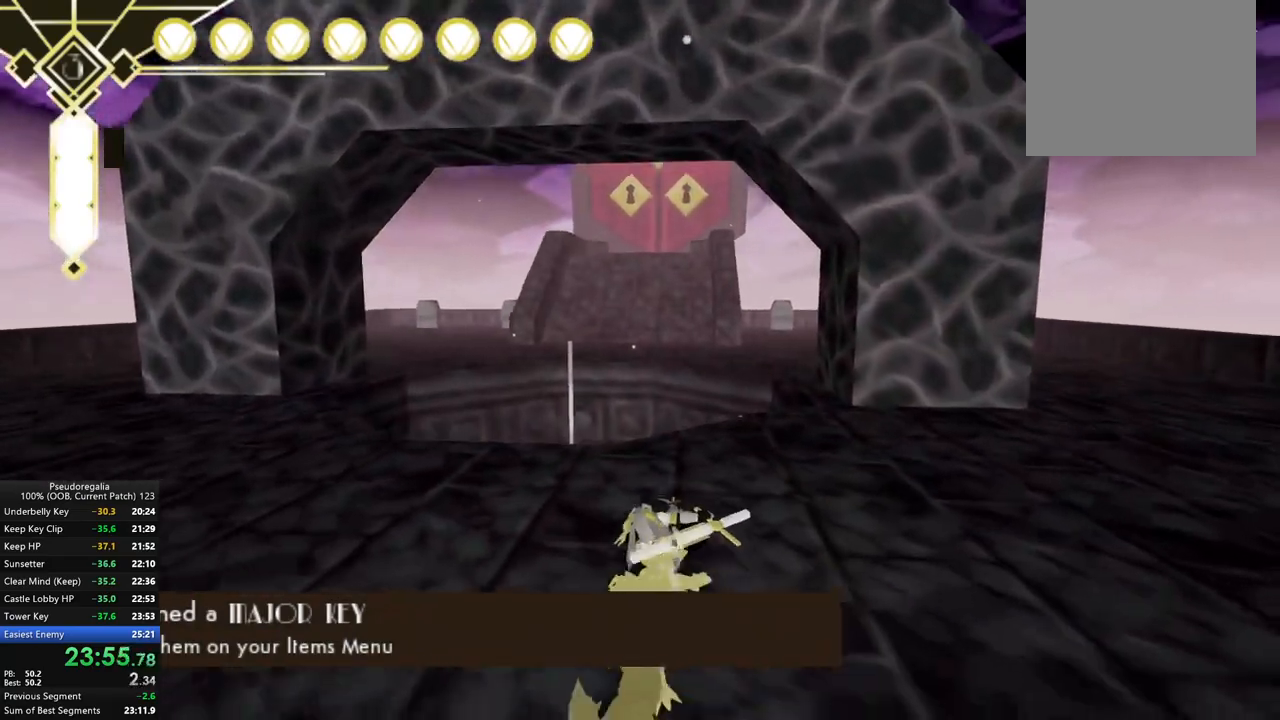
{"buttons": [], "left_stick": "up", "right_stick": "center", "button_events": [[100, "A", "down"], [317, "A", "up"]]}
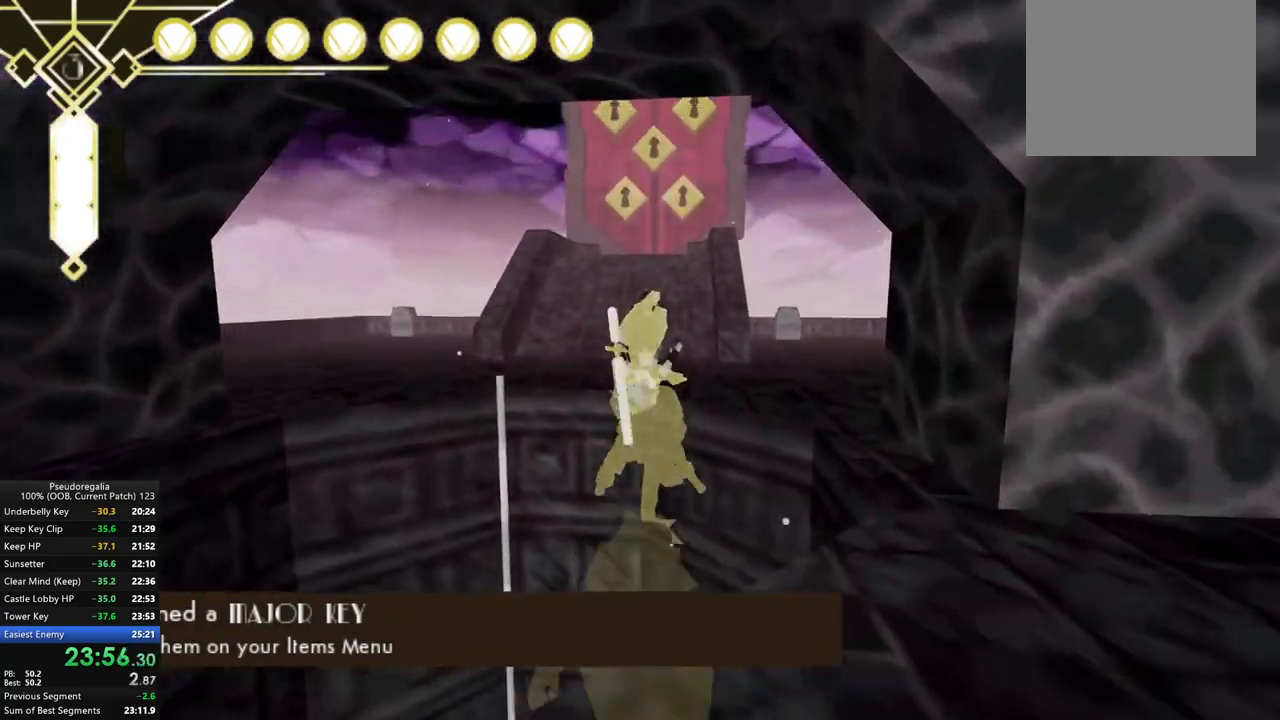
{"buttons": [], "left_stick": "up", "right_stick": "center", "button_events": [[83, "A", "down"], [417, "A", "up"]]}
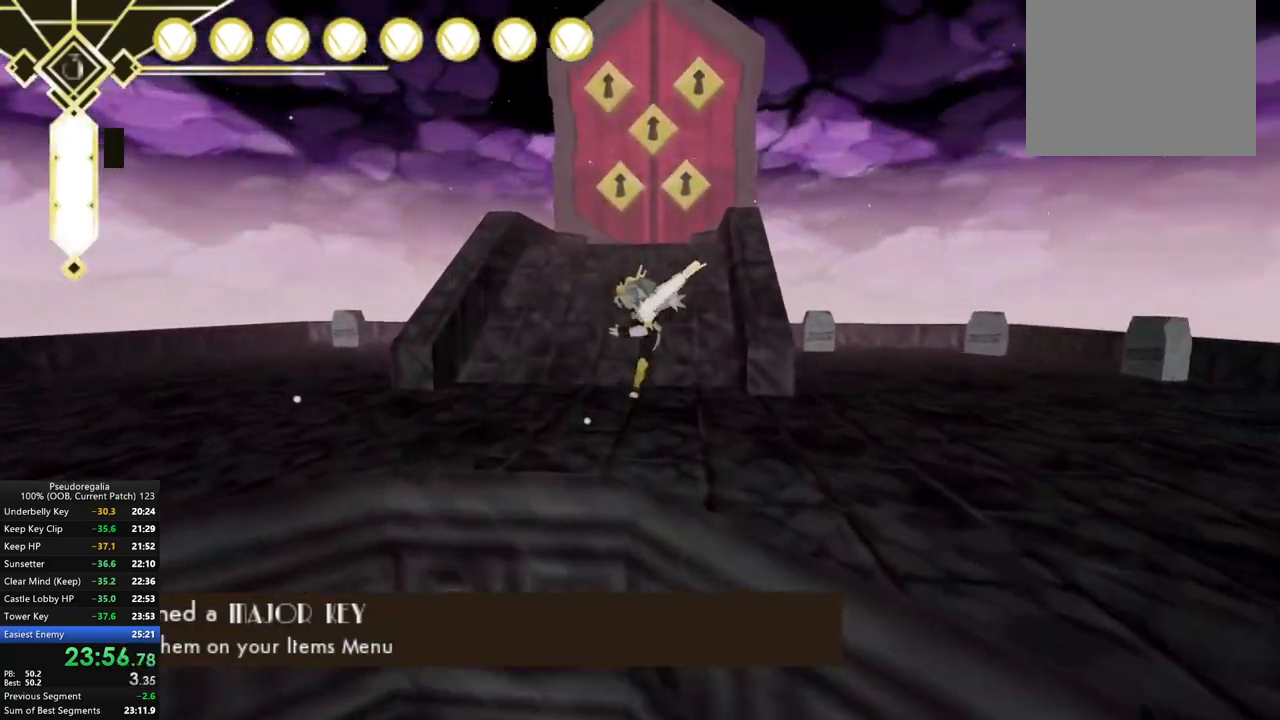
{"buttons": ["A"], "left_stick": "up", "right_stick": "center", "button_events": [[200, "A", "down"]]}
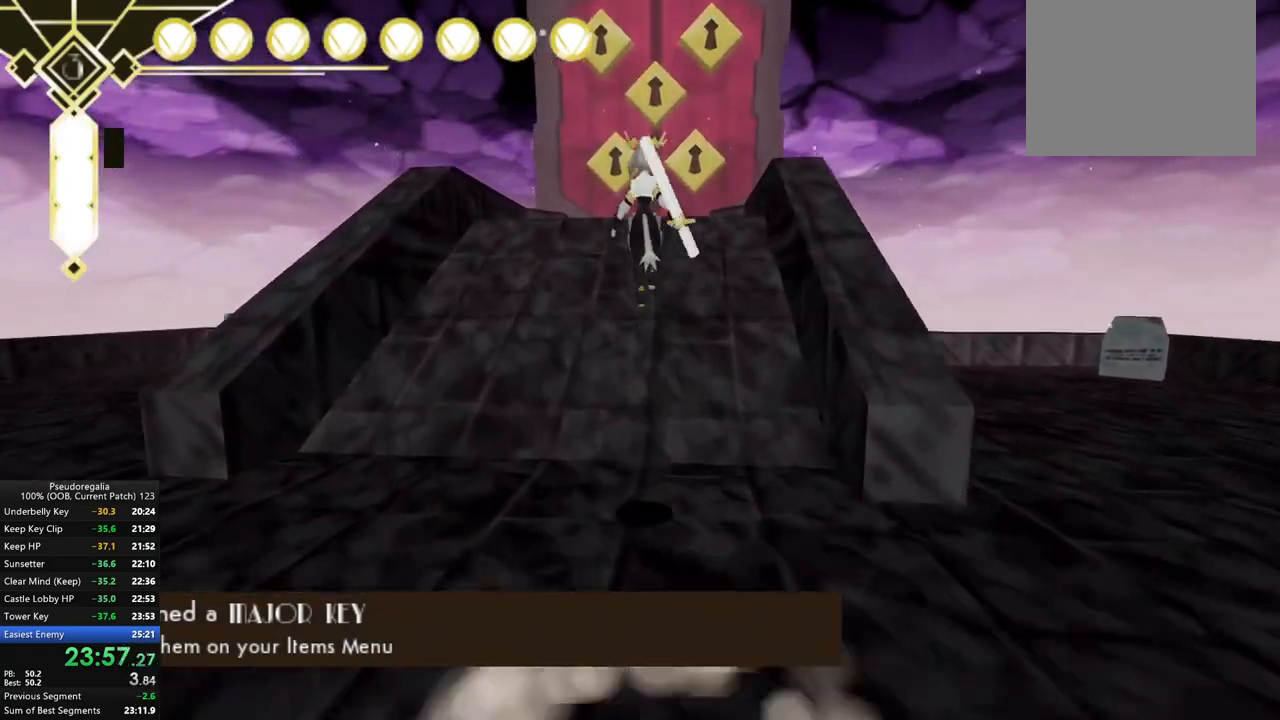
{"buttons": [], "left_stick": "up", "right_stick": "center", "button_events": [[500, "A", "up"]]}
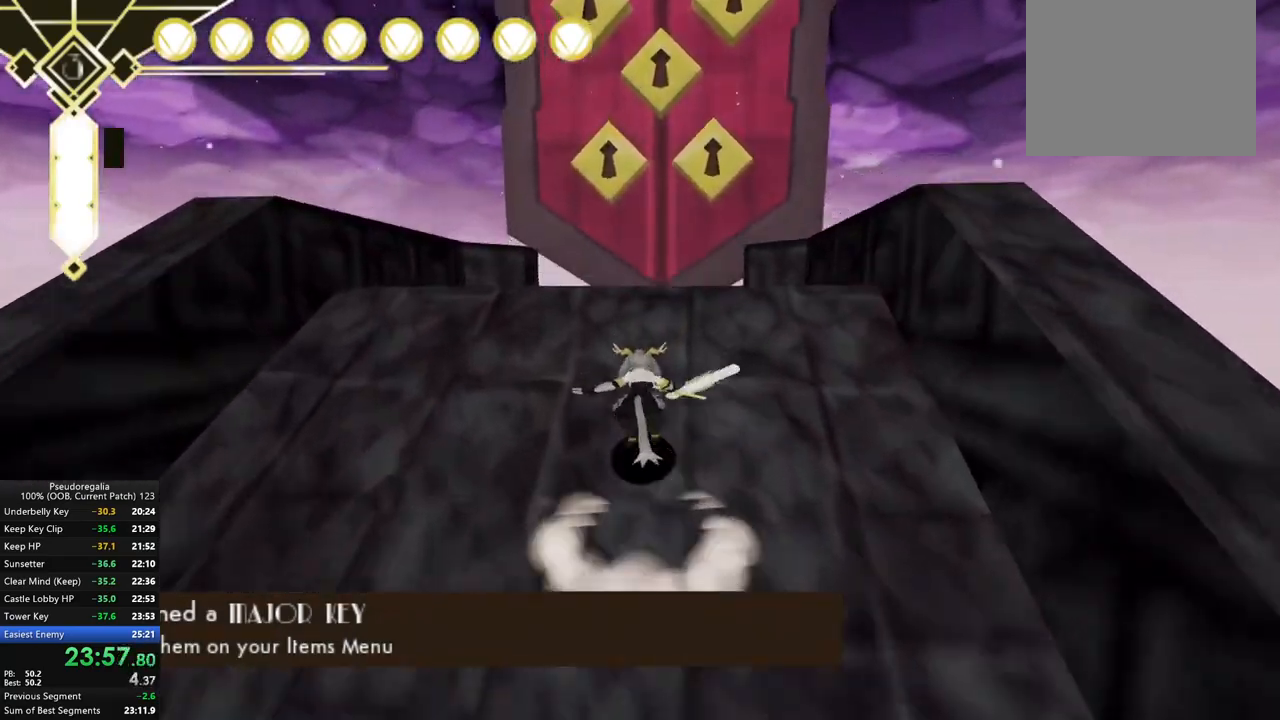
{"buttons": [], "left_stick": "up", "right_stick": "center", "button_events": [[50, "L2", "down"], [167, "L2", "up"]]}
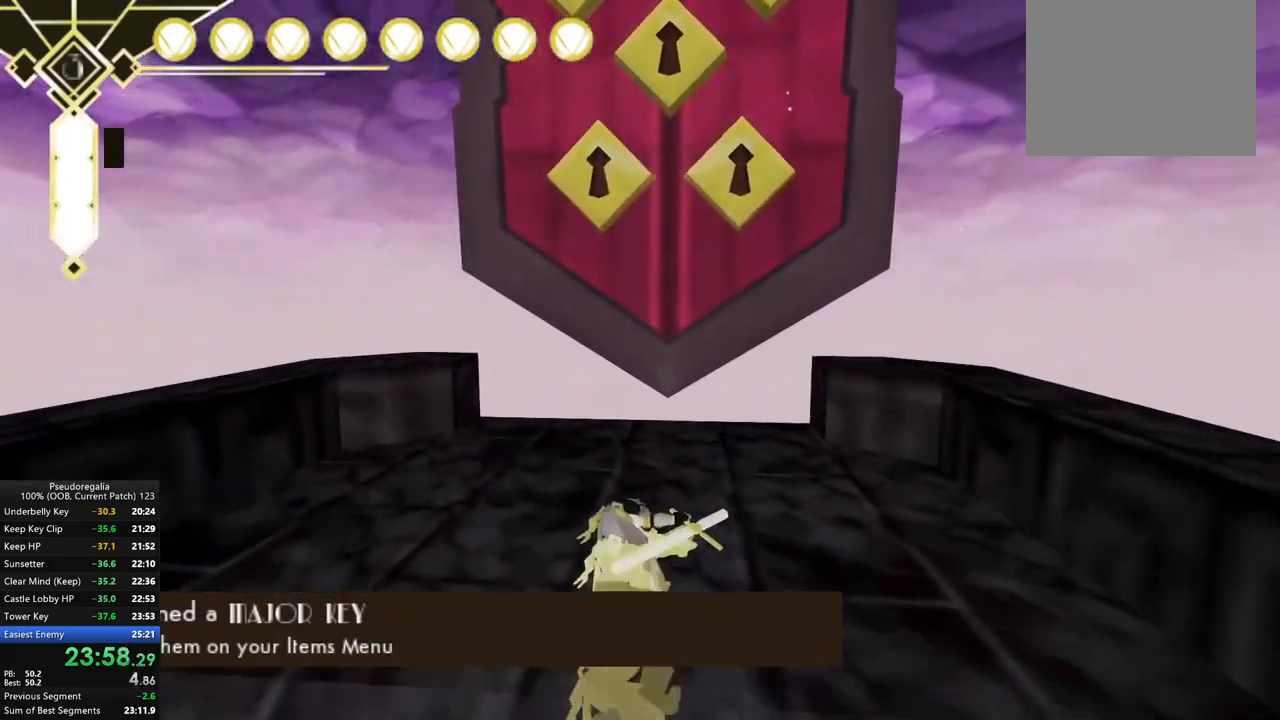
{"buttons": ["B"], "left_stick": "center", "right_stick": "center", "button_events": [[183, "A", "down"], [217, "B", "down"], [250, "A", "up"]]}
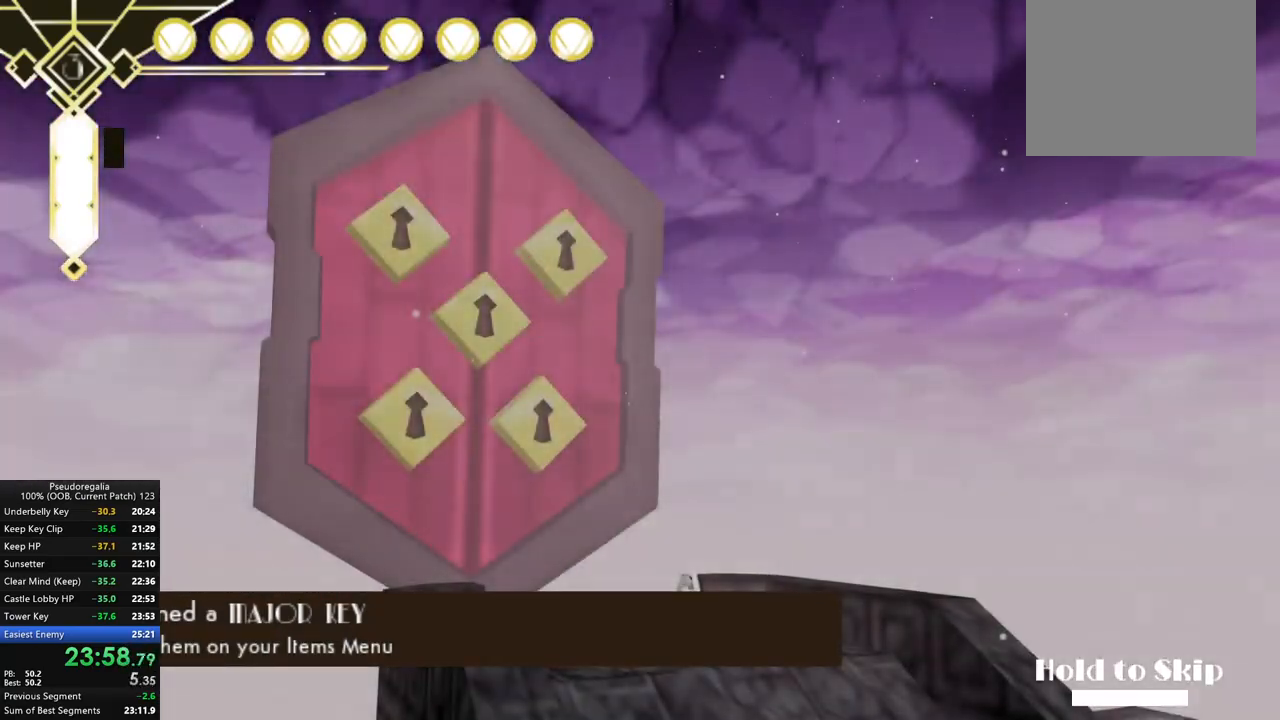
{"buttons": [], "left_stick": "up", "right_stick": "center", "button_events": [[500, "B", "up"]]}
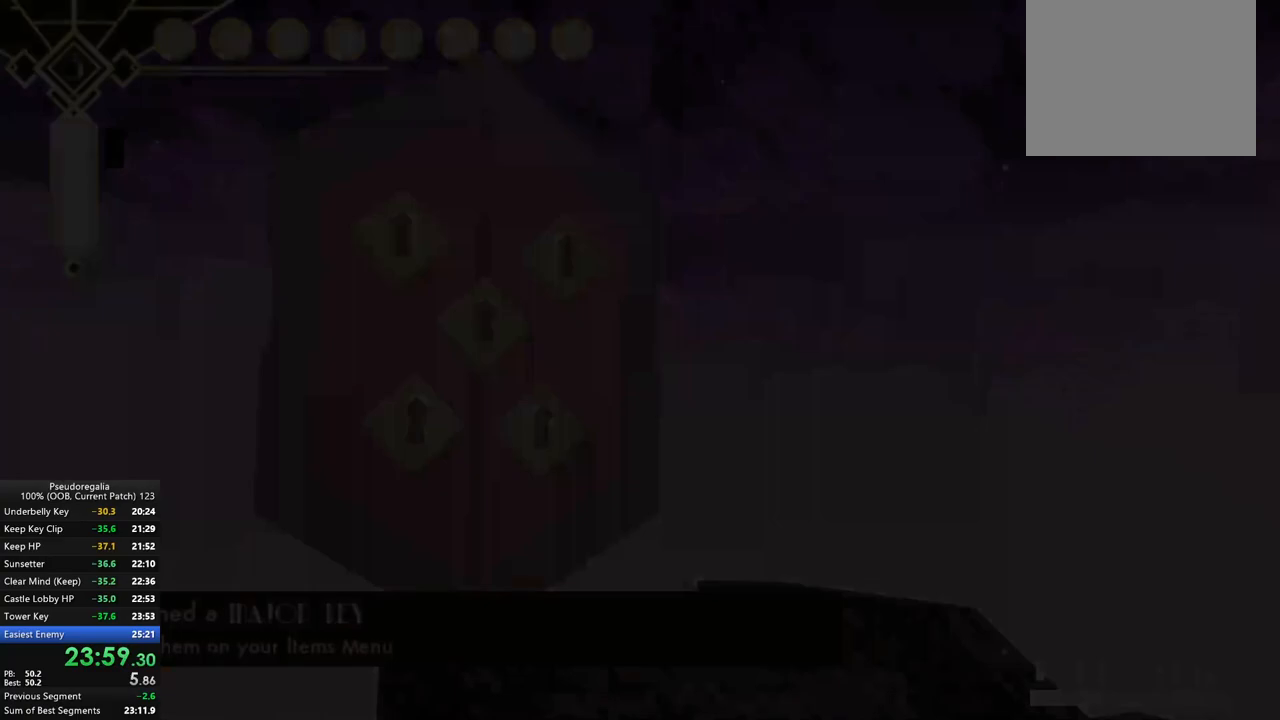
{"buttons": ["A"], "left_stick": "up", "right_stick": "center", "button_events": [[350, "L2", "down"], [433, "A", "down"], [450, "L2", "up"]]}
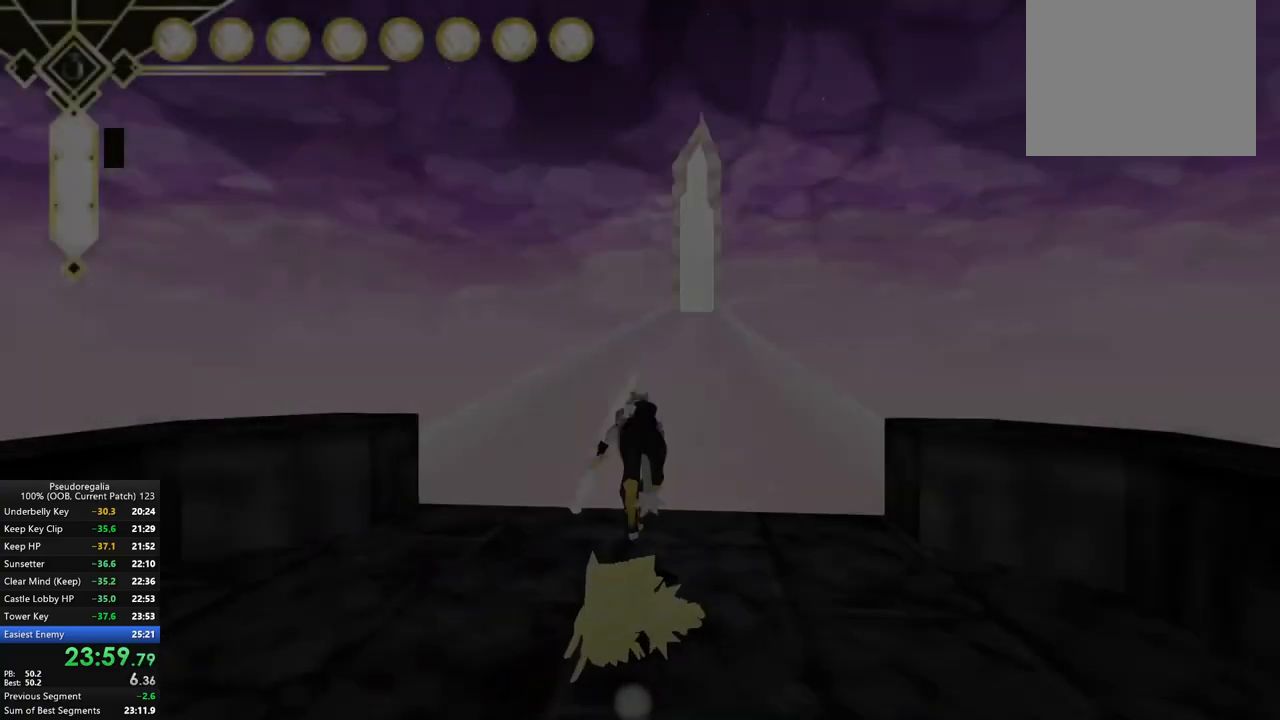
{"buttons": [], "left_stick": "up", "right_stick": "center", "button_events": [[50, "A", "up"], [300, "A", "down"], [383, "A", "up"]]}
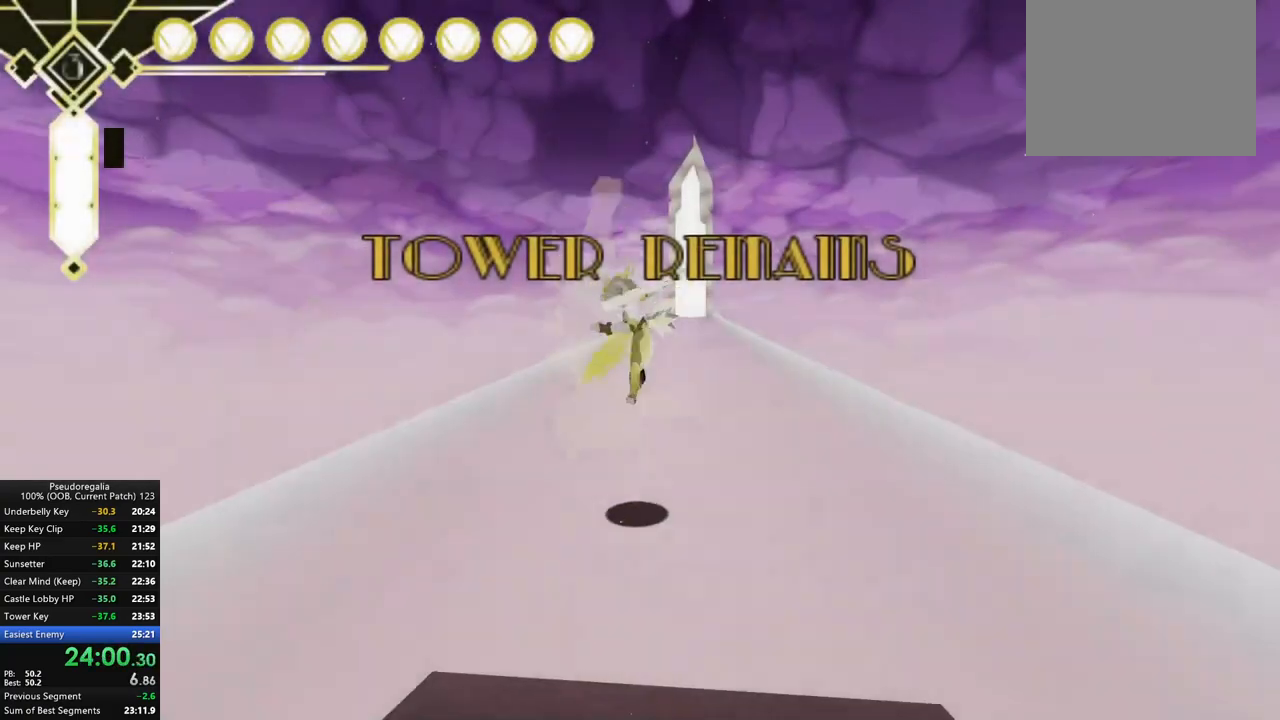
{"buttons": ["A"], "left_stick": "up", "right_stick": "center", "button_events": [[300, "A", "down"]]}
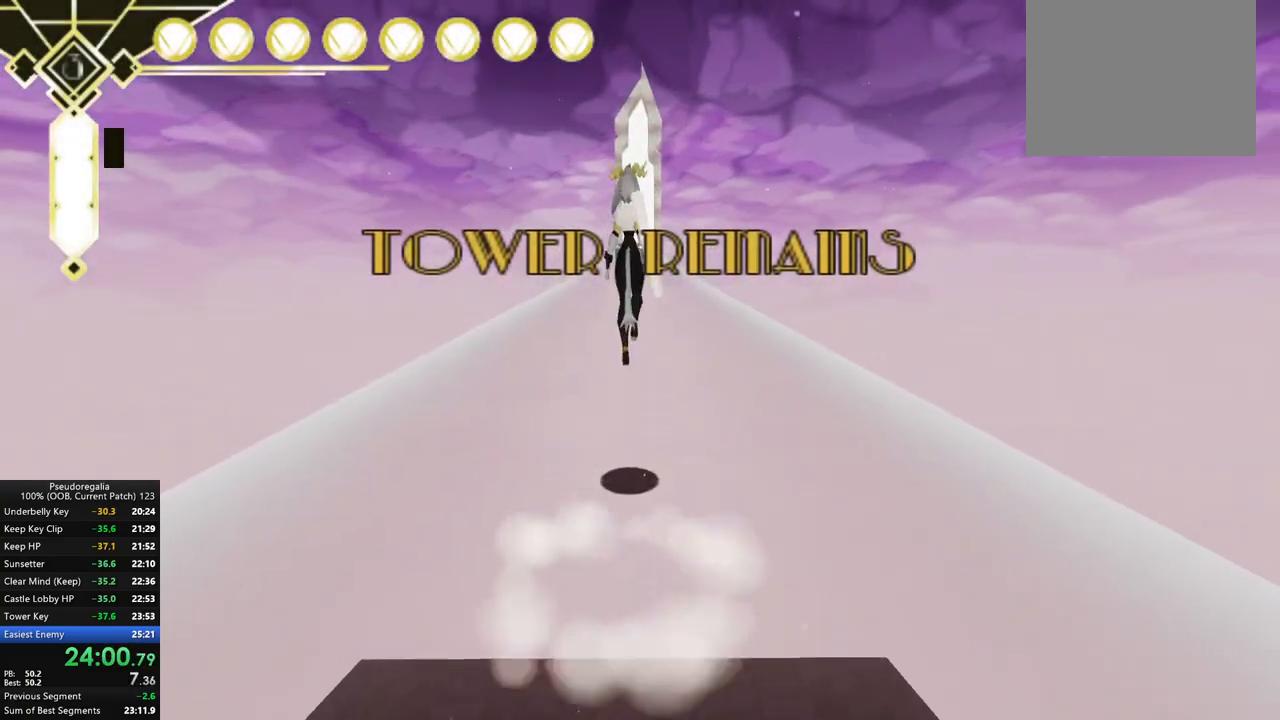
{"buttons": ["A"], "left_stick": "up", "right_stick": "center", "button_events": []}
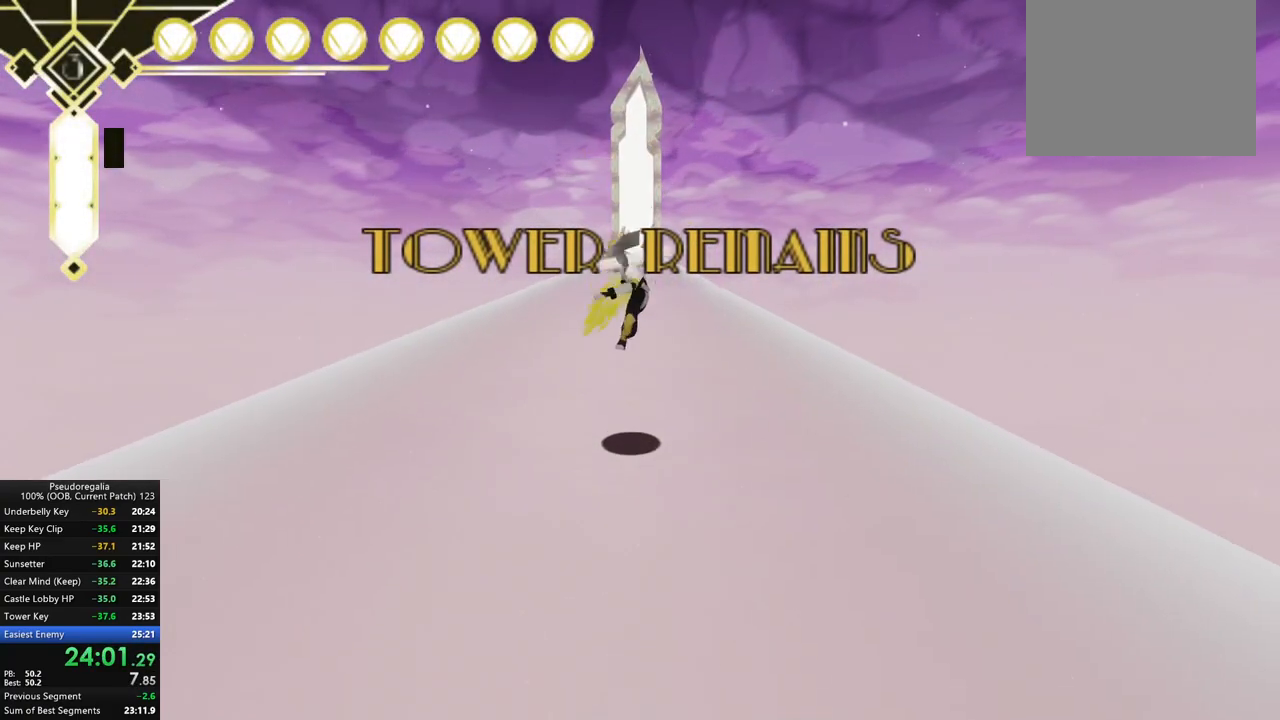
{"buttons": ["A"], "left_stick": "up", "right_stick": "center", "button_events": [[200, "A", "up"], [333, "A", "down"]]}
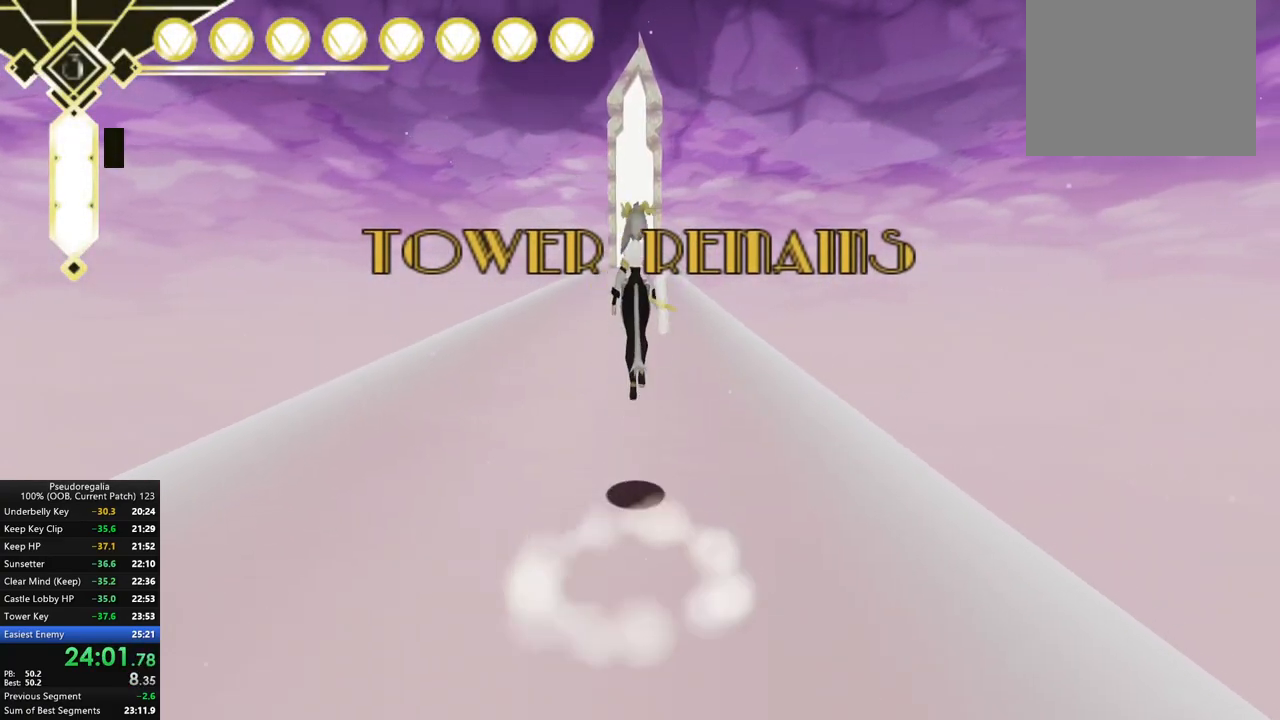
{"buttons": ["A"], "left_stick": "up", "right_stick": "center", "button_events": [[317, "A", "up"], [367, "A", "down"]]}
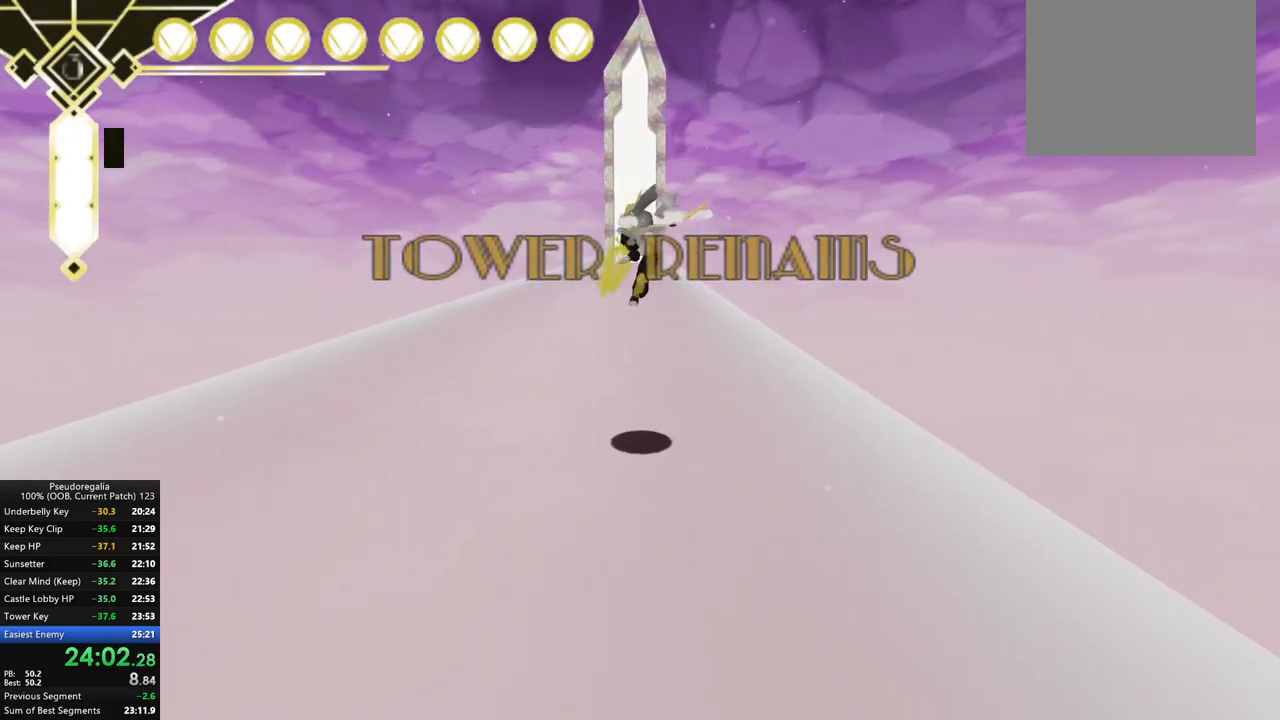
{"buttons": ["A"], "left_stick": "up", "right_stick": "center", "button_events": [[233, "A", "up"], [383, "A", "down"]]}
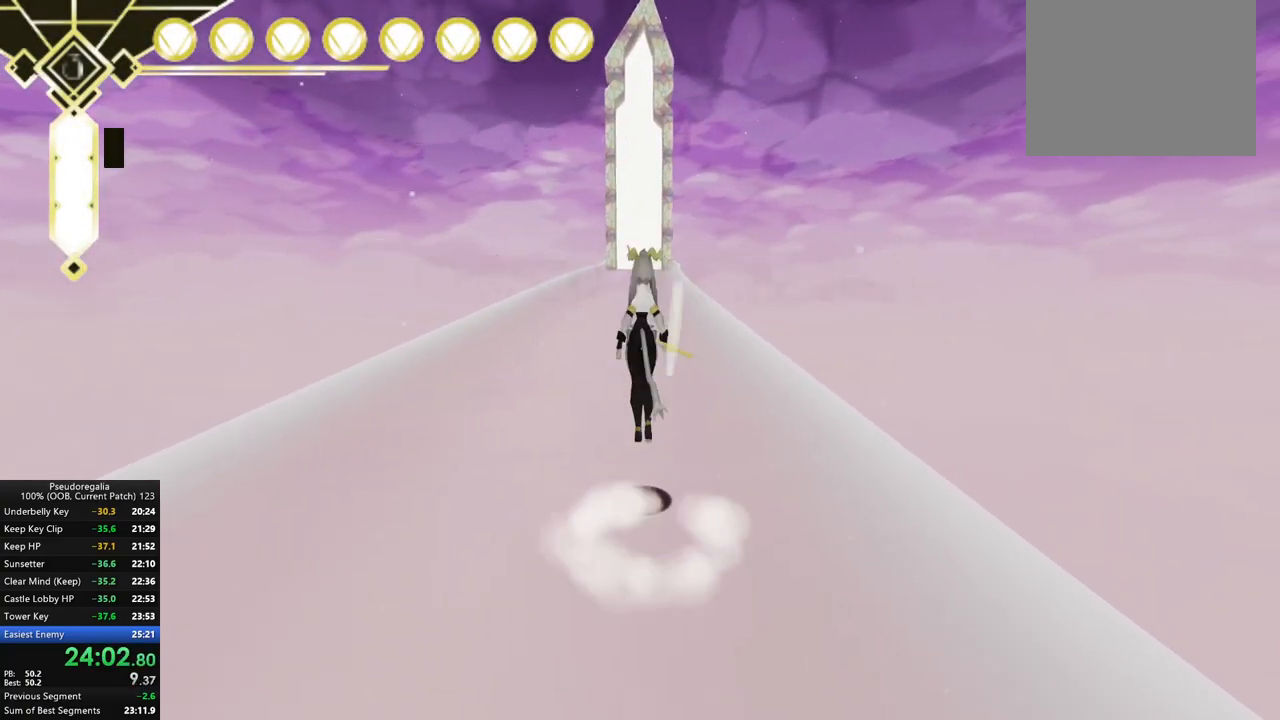
{"buttons": ["A"], "left_stick": "up", "right_stick": "center", "button_events": [[367, "A", "up"], [417, "A", "down"]]}
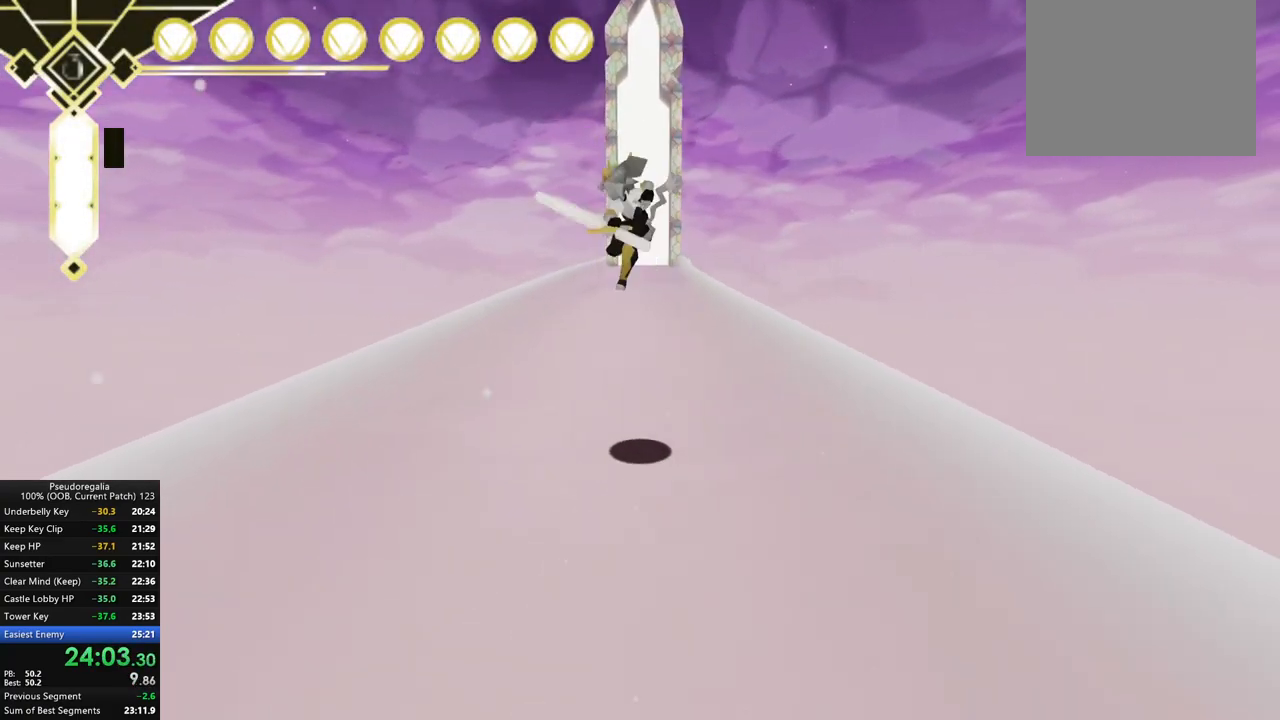
{"buttons": ["A"], "left_stick": "up", "right_stick": "center", "button_events": [[283, "A", "up"], [450, "A", "down"]]}
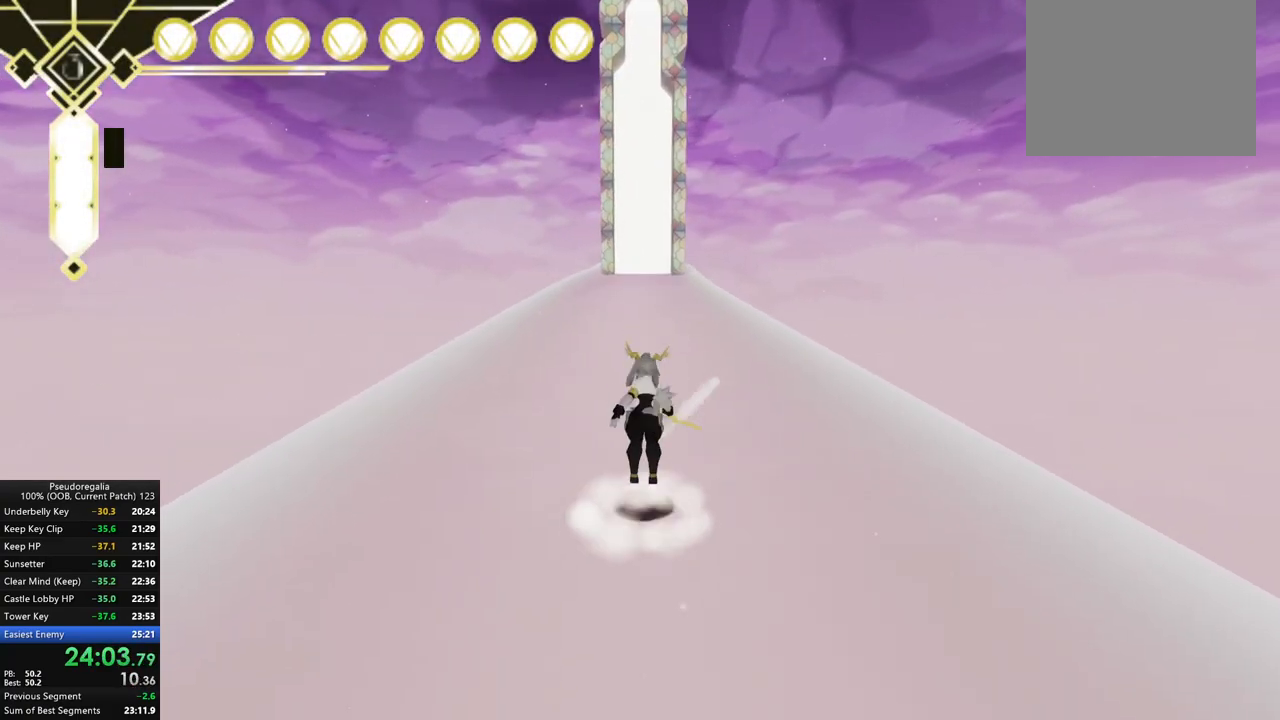
{"buttons": ["A"], "left_stick": "up", "right_stick": "center", "button_events": []}
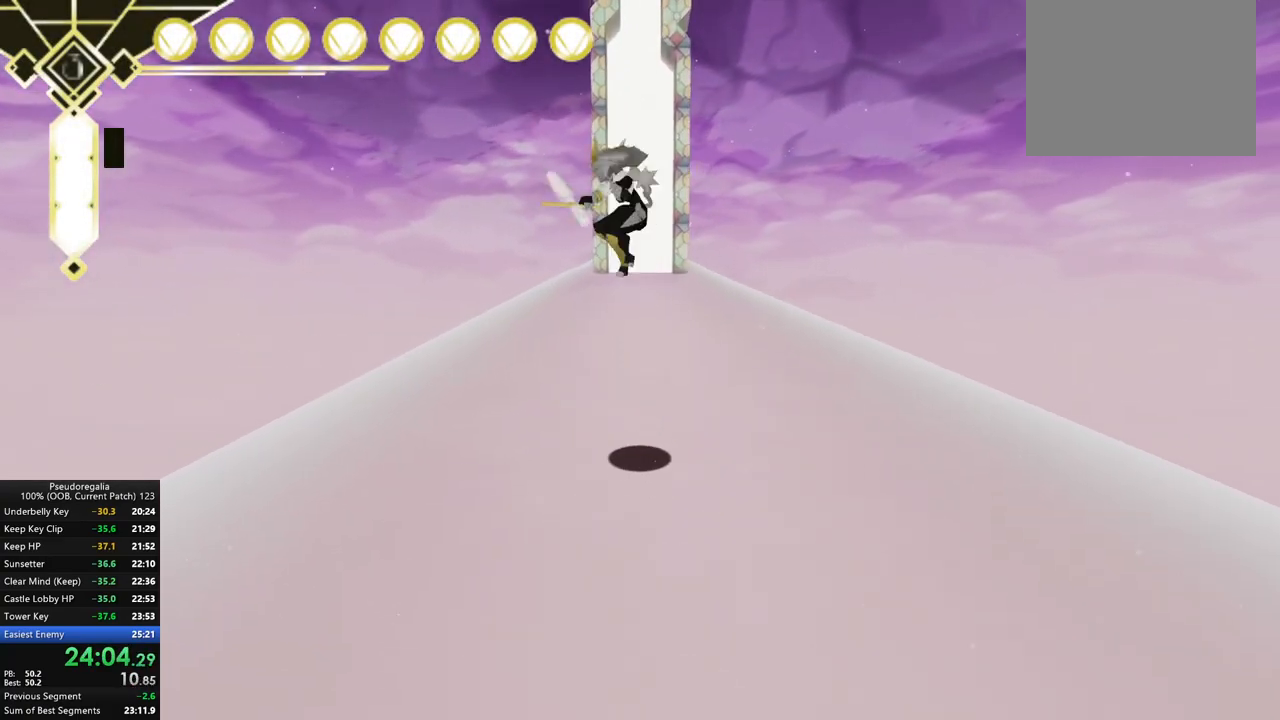
{"buttons": ["A"], "left_stick": "up", "right_stick": "center", "button_events": [[317, "A", "up"], [483, "A", "down"]]}
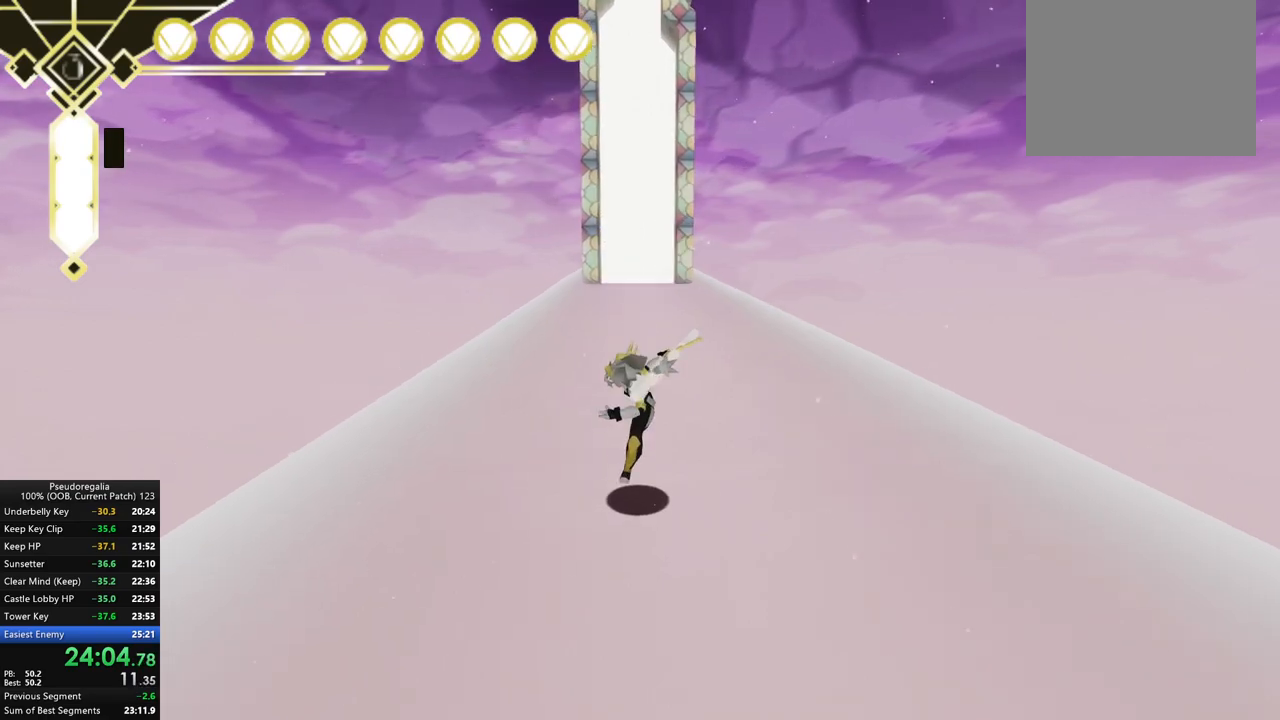
{"buttons": [], "left_stick": "up", "right_stick": "center", "button_events": [[483, "A", "up"]]}
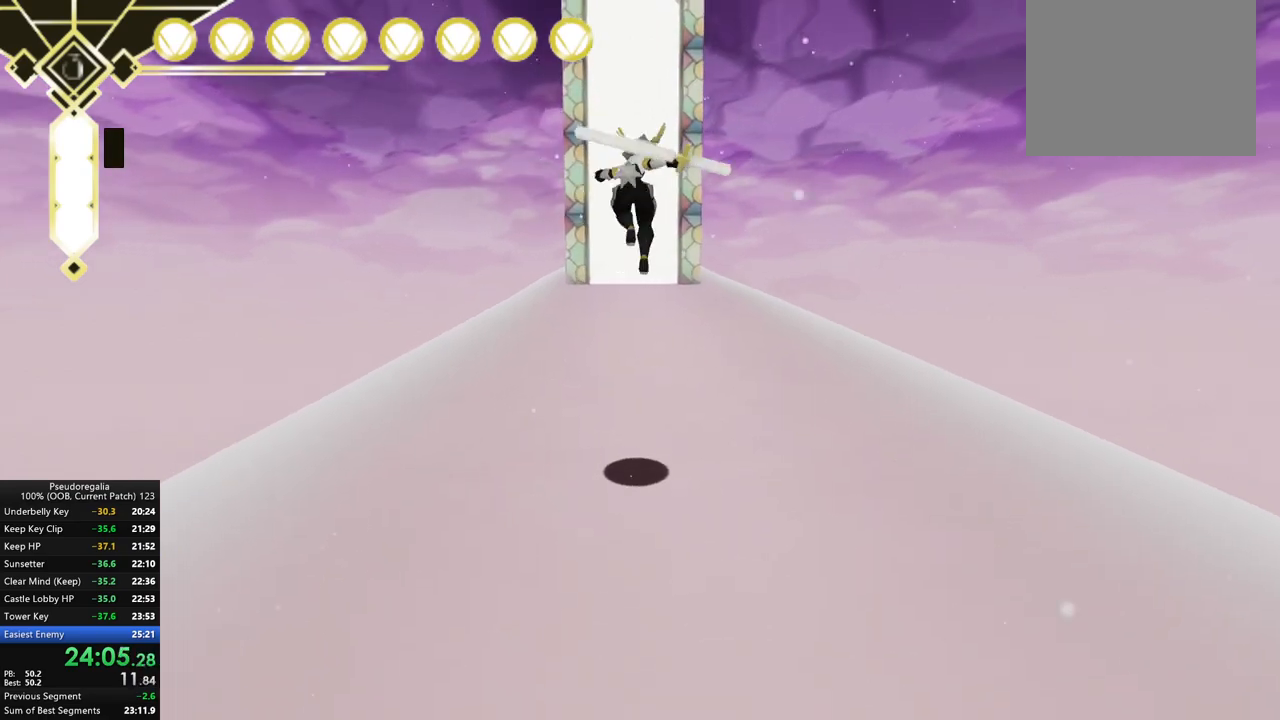
{"buttons": [], "left_stick": "up", "right_stick": "center", "button_events": [[33, "A", "down"], [400, "A", "up"]]}
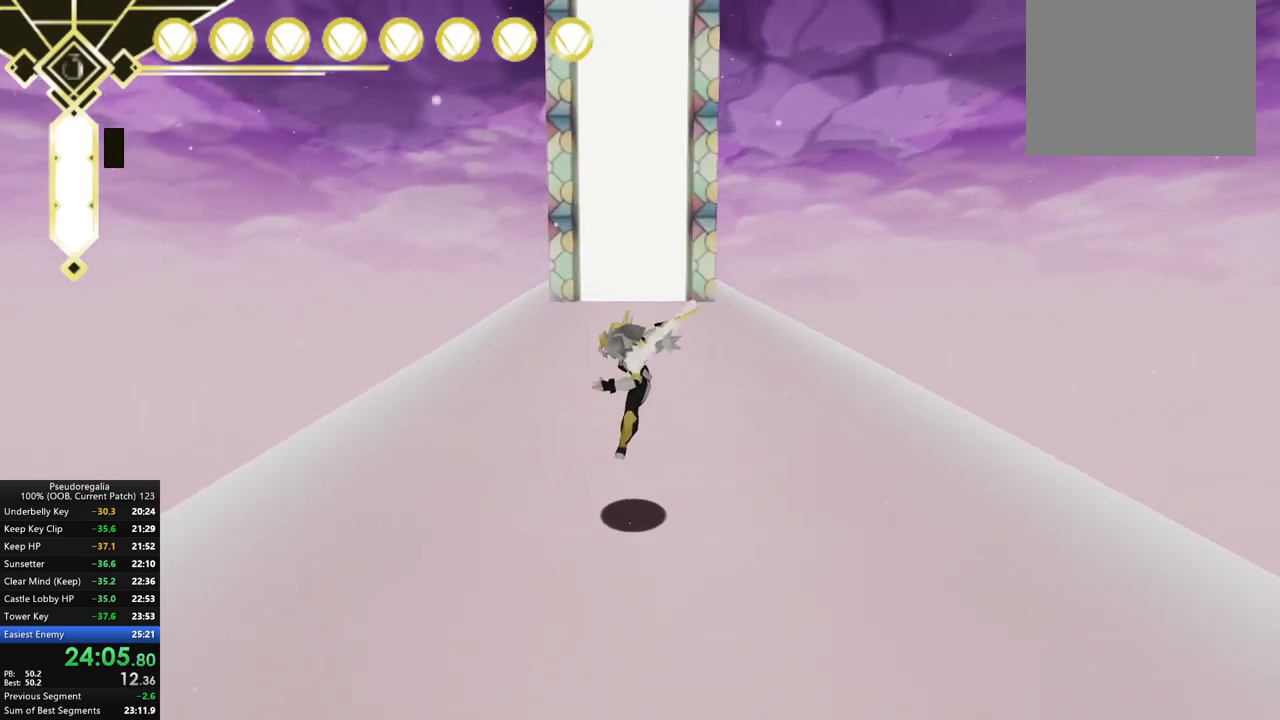
{"buttons": ["A"], "left_stick": "up", "right_stick": "center", "button_events": [[50, "A", "down"]]}
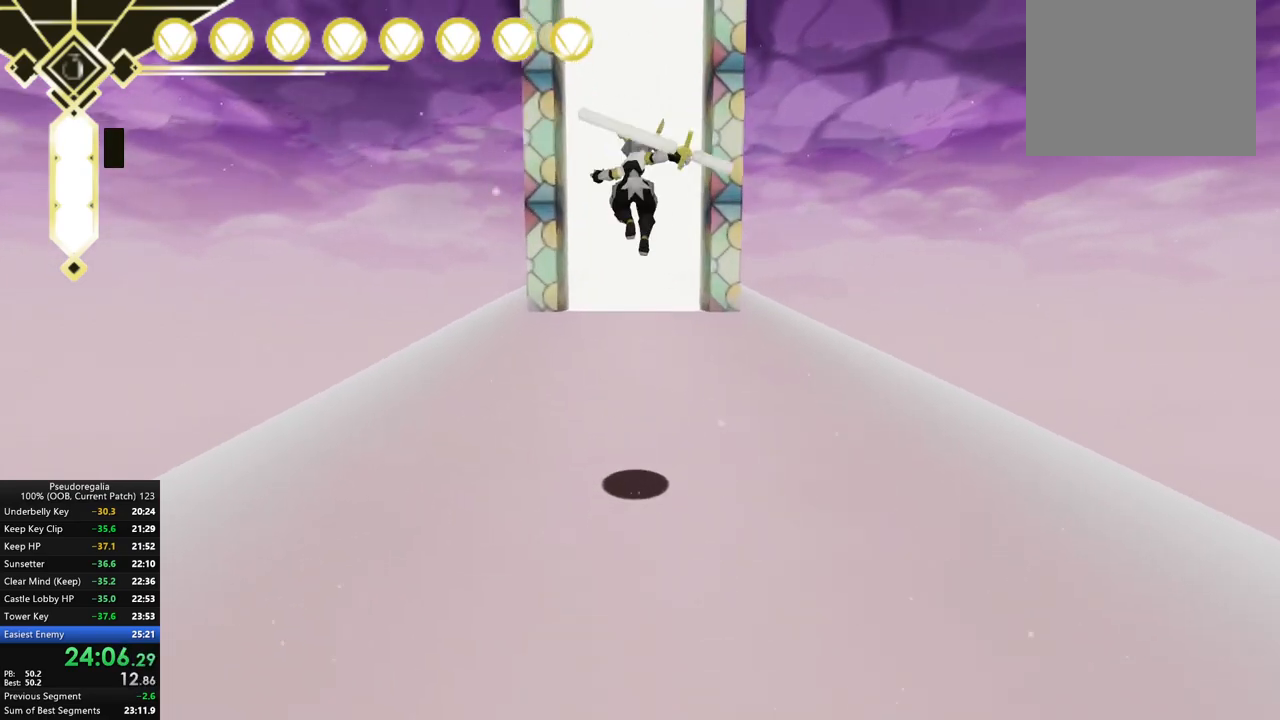
{"buttons": [], "left_stick": "up", "right_stick": "center", "button_events": [[467, "A", "up"]]}
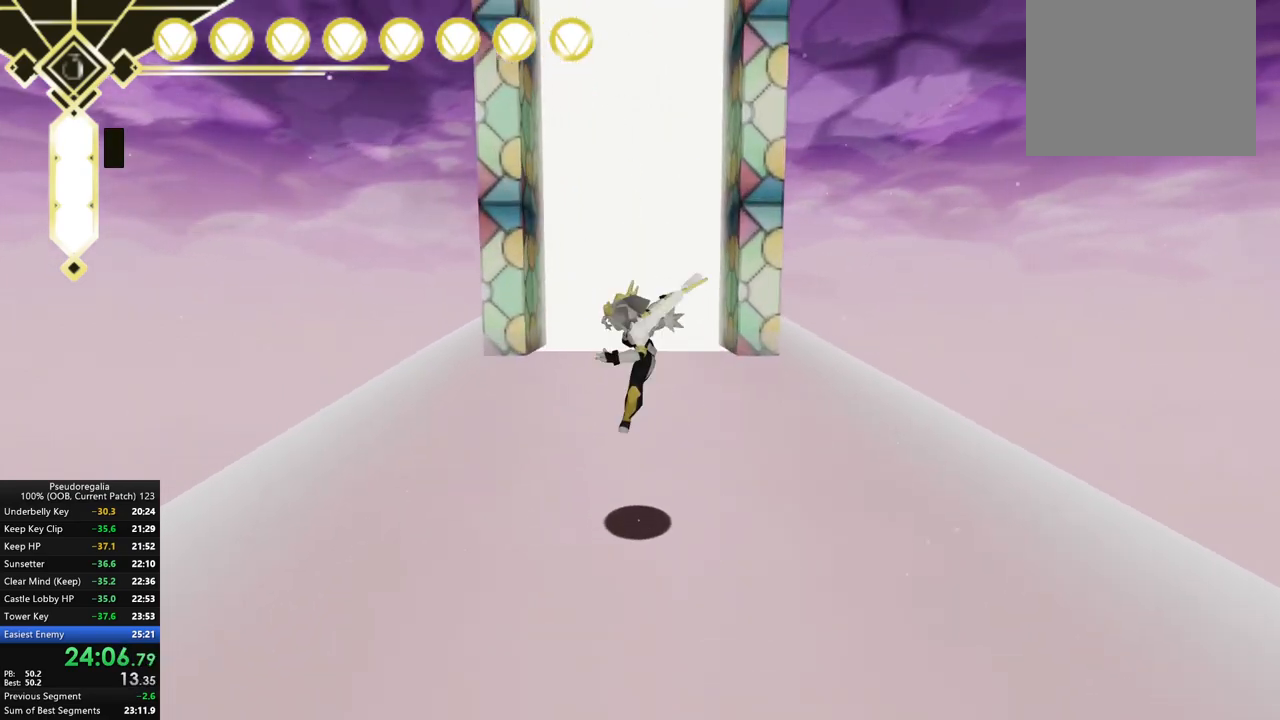
{"buttons": ["A"], "left_stick": "up", "right_stick": "center", "button_events": [[83, "A", "down"]]}
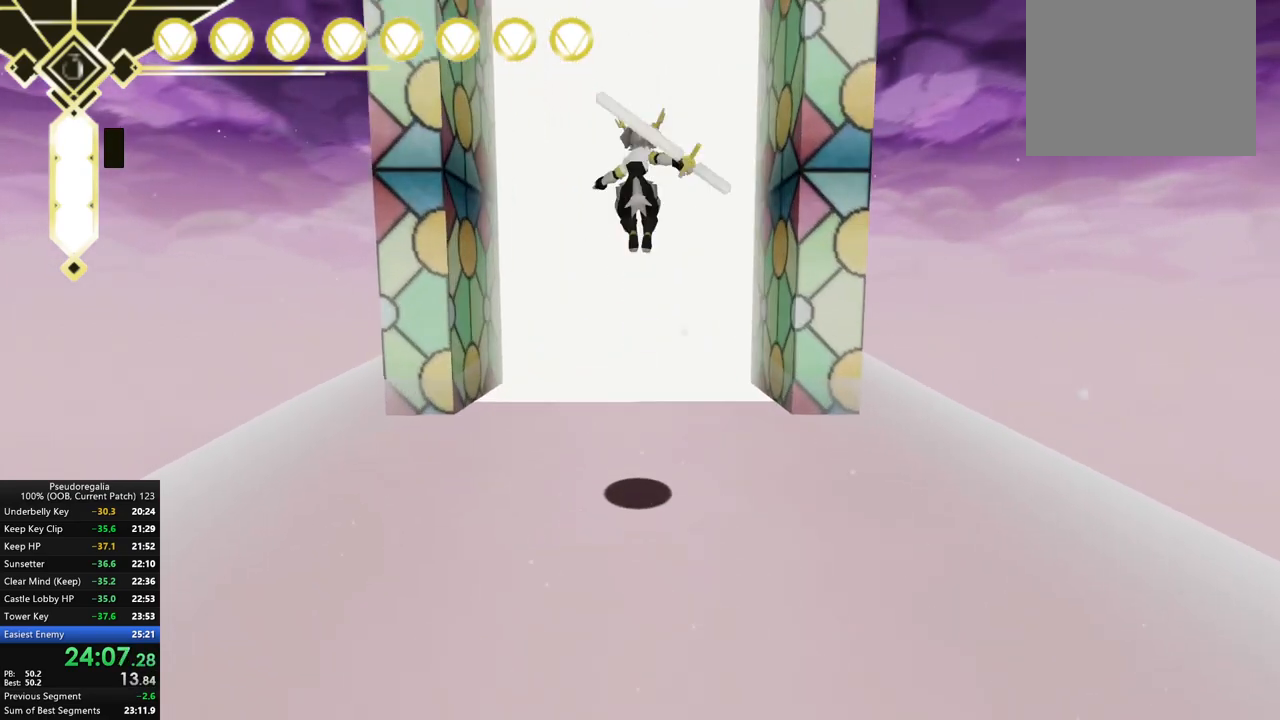
{"buttons": [], "left_stick": "center", "right_stick": "center", "button_events": [[133, "A", "up"], [183, "A", "down"], [467, "A", "up"]]}
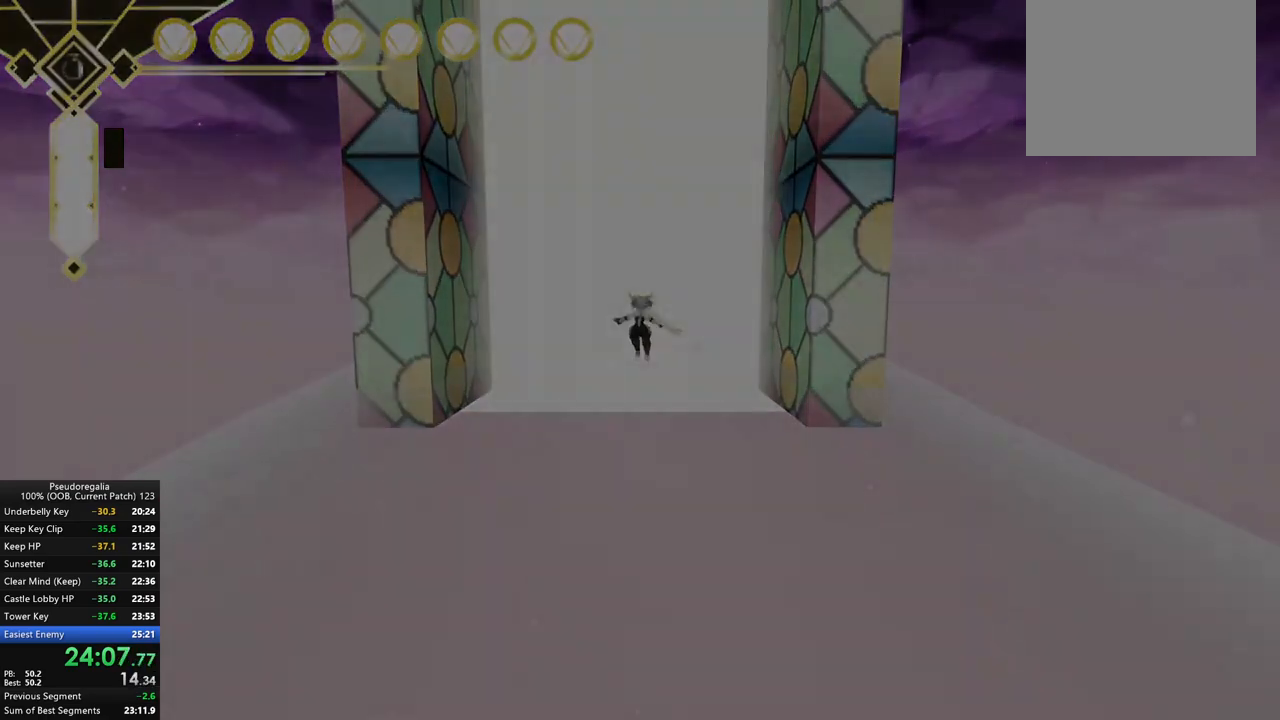
{"buttons": [], "left_stick": "up", "right_stick": "center", "button_events": []}
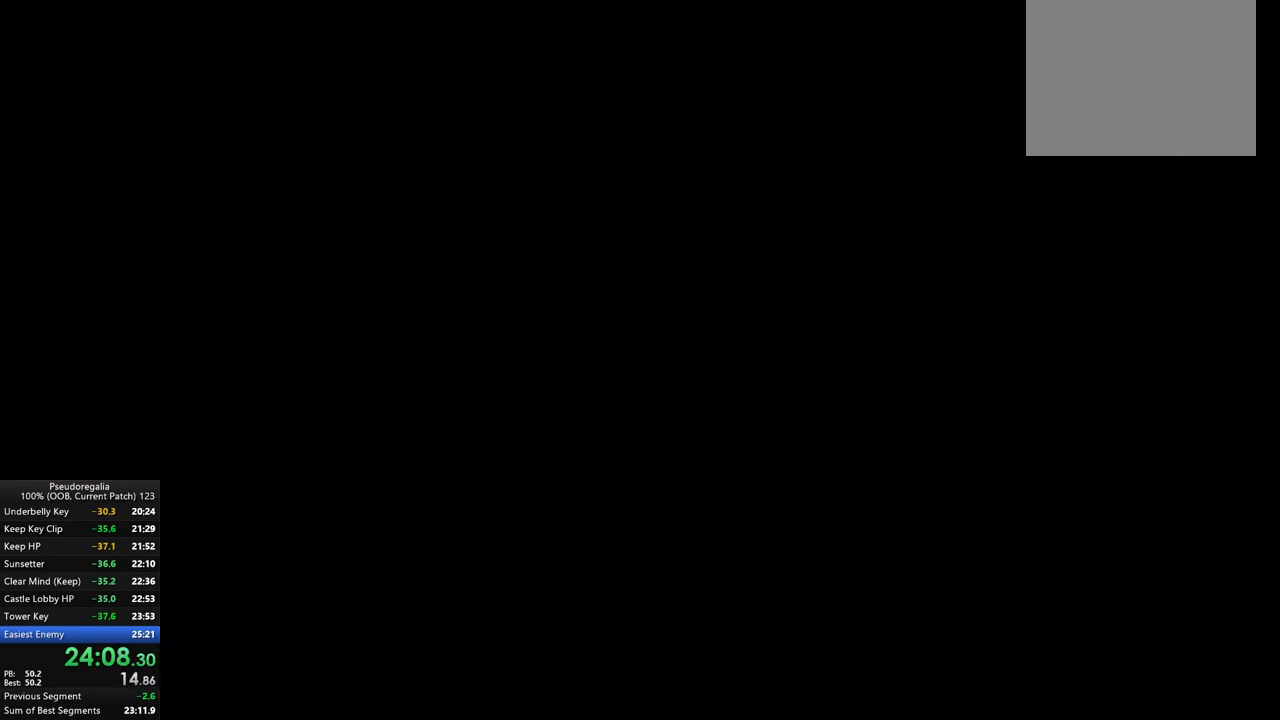
{"buttons": [], "left_stick": "up", "right_stick": "center", "button_events": []}
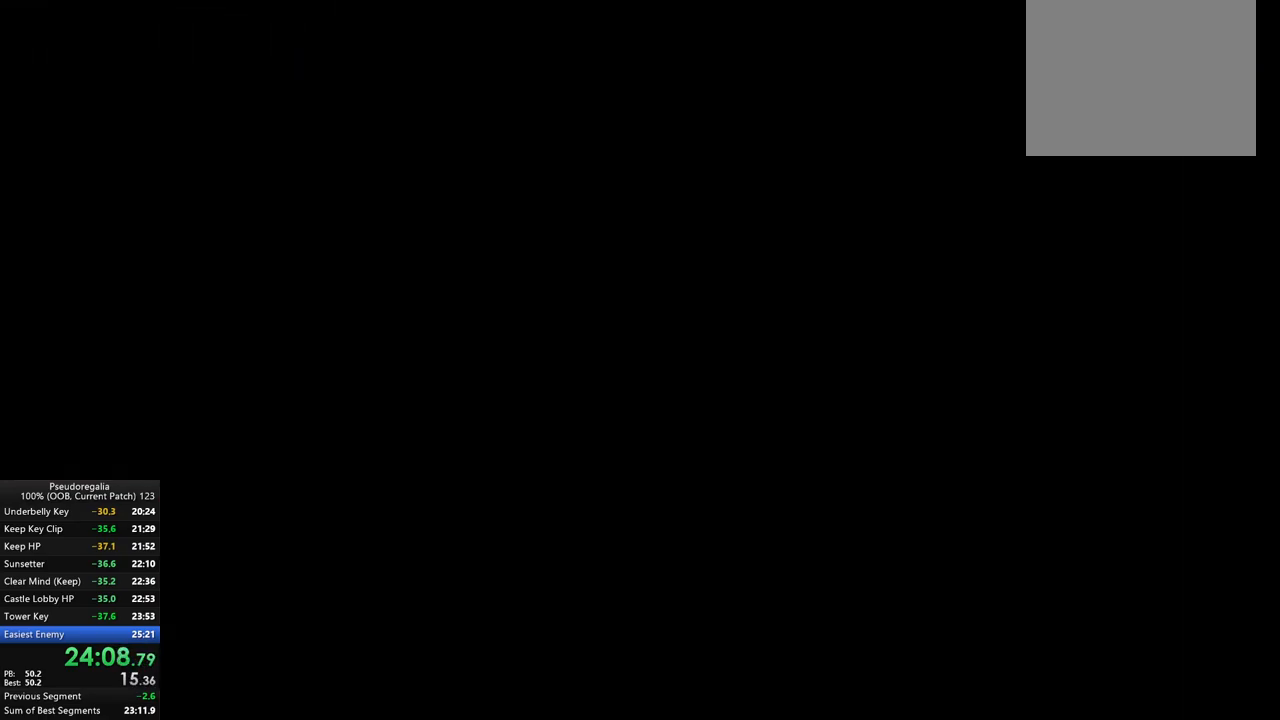
{"buttons": [], "left_stick": "up", "right_stick": "center", "button_events": []}
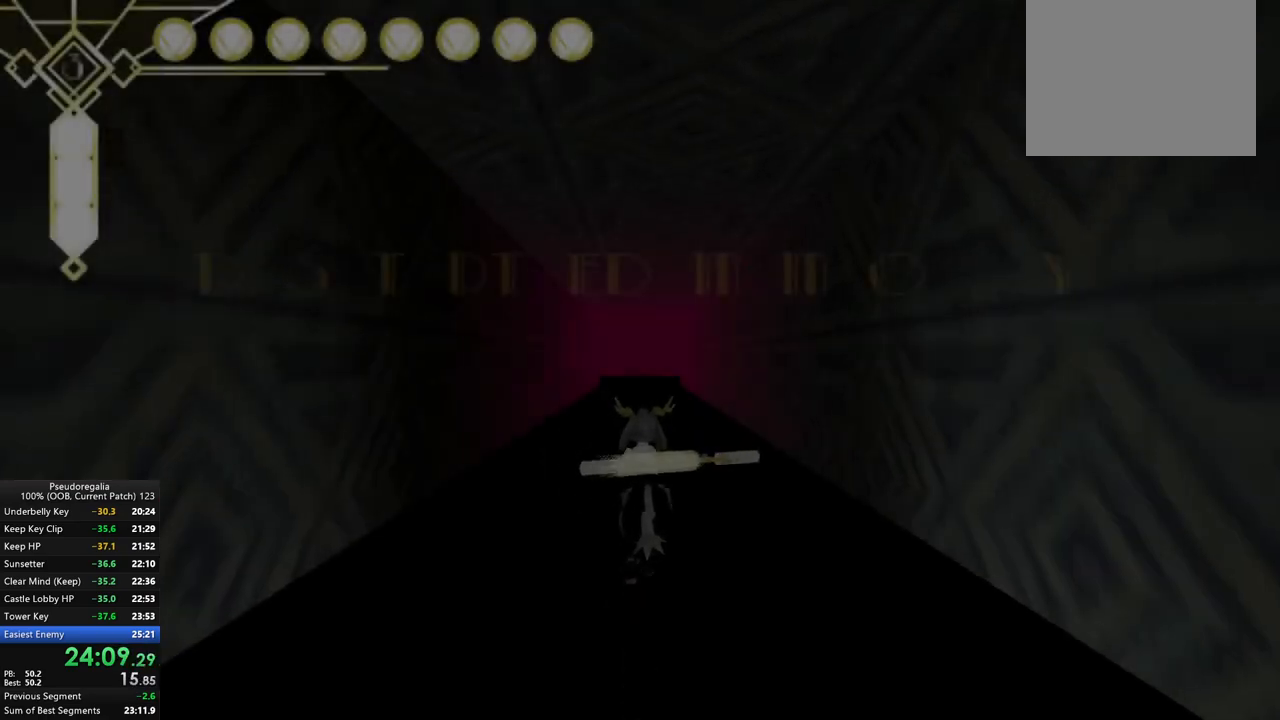
{"buttons": [], "left_stick": "up", "right_stick": "center", "button_events": []}